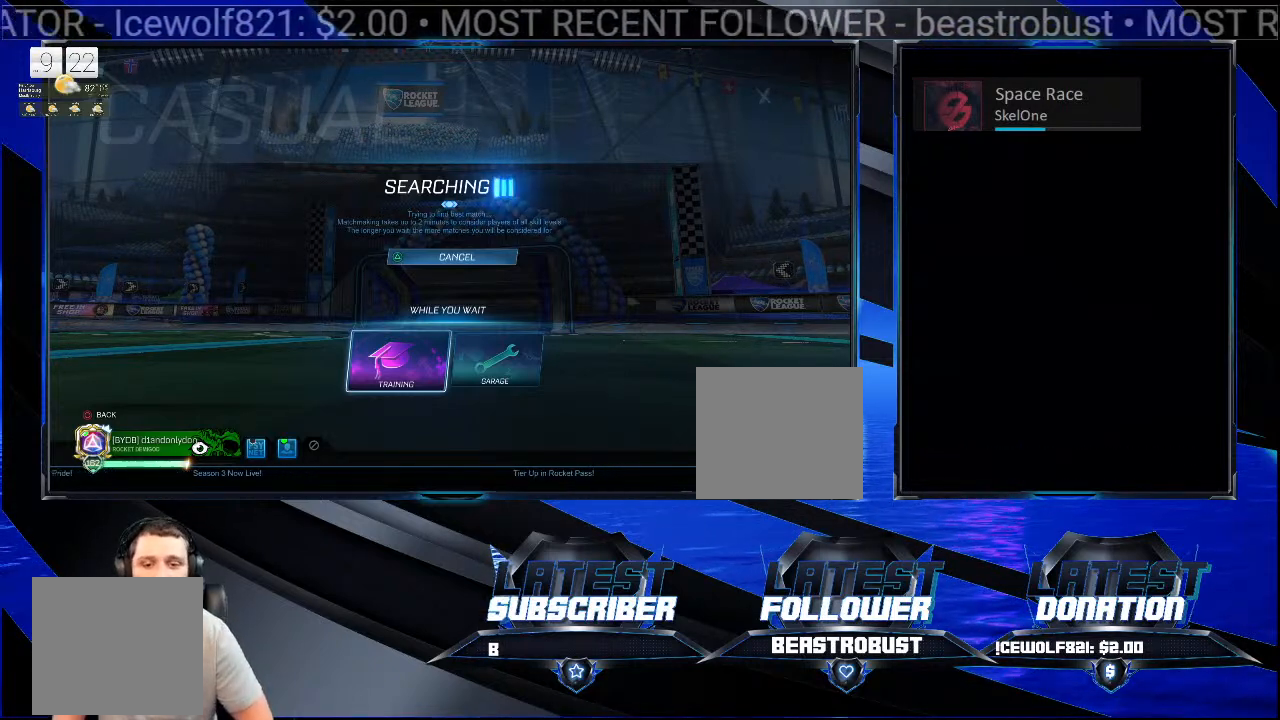
Gameplay with a controller (PlayStation layout); each line is a JSON object with the inputs held at the frame after it. "events" lists button and stick changes between this image and that frame as [ms after this image, input, new state], when the widget could be followed in between. Not read: R1.
{"buttons": [], "left_stick": "center", "right_stick": "down-right", "events": [[367, "right_stick", "right"], [467, "right_stick", "down-right"]]}
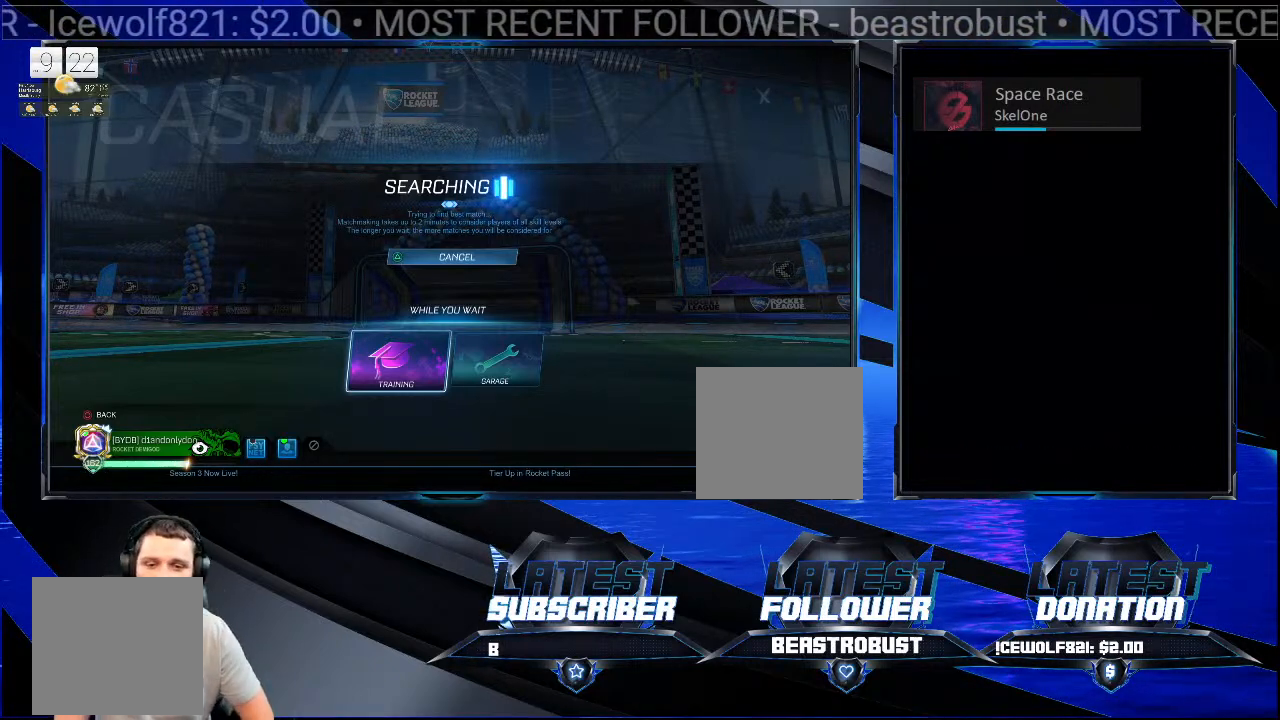
{"buttons": [], "left_stick": "center", "right_stick": "center", "events": [[233, "right_stick", "up-left"], [333, "left_stick", "down"], [500, "left_stick", "center"], [500, "right_stick", "center"]]}
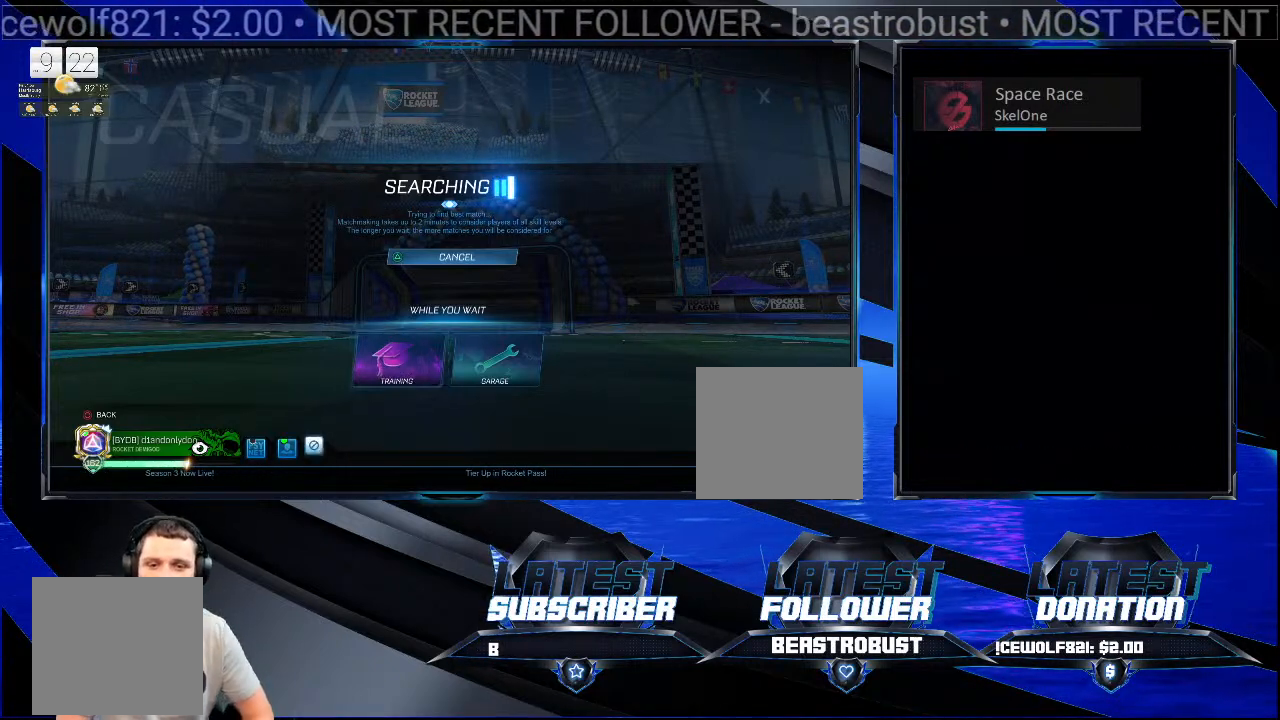
{"buttons": [], "left_stick": "up-left", "right_stick": "center", "events": [[67, "left_stick", "up"], [100, "right_stick", "down"], [233, "left_stick", "center"], [300, "right_stick", "center"], [467, "left_stick", "up-left"]]}
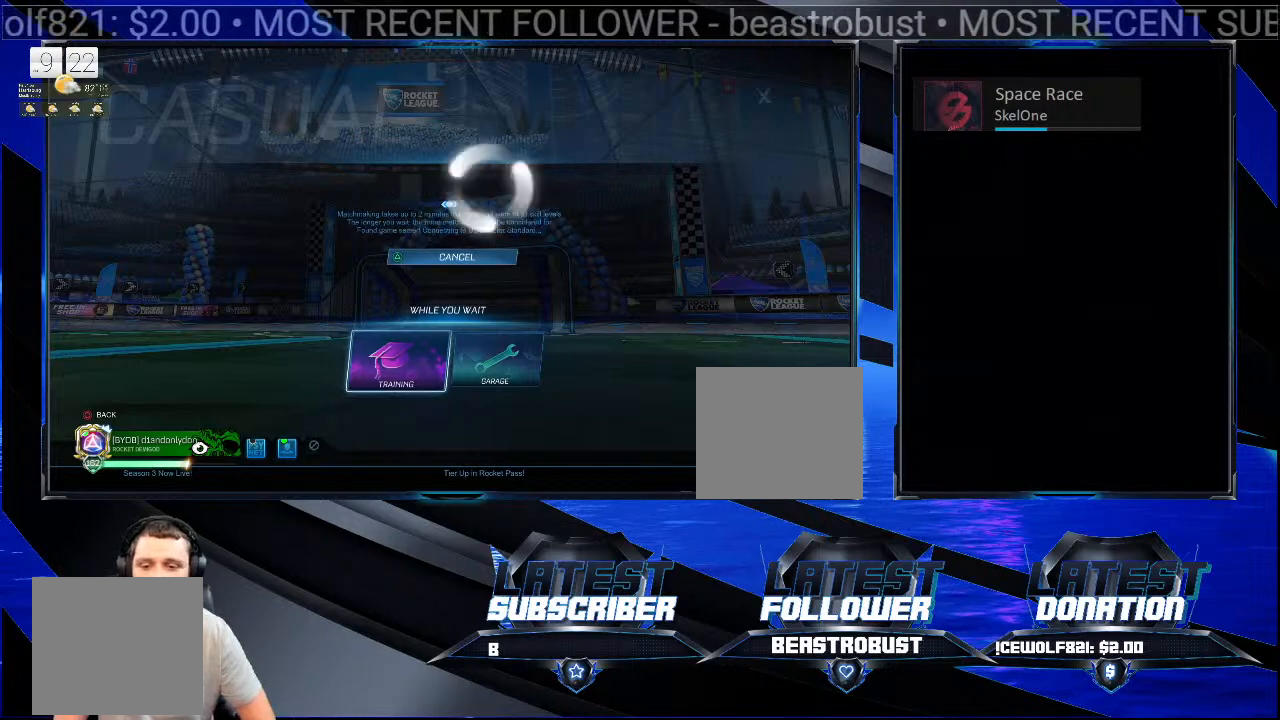
{"buttons": [], "left_stick": "center", "right_stick": "center", "events": [[67, "left_stick", "down-left"], [200, "left_stick", "down-right"], [267, "left_stick", "center"]]}
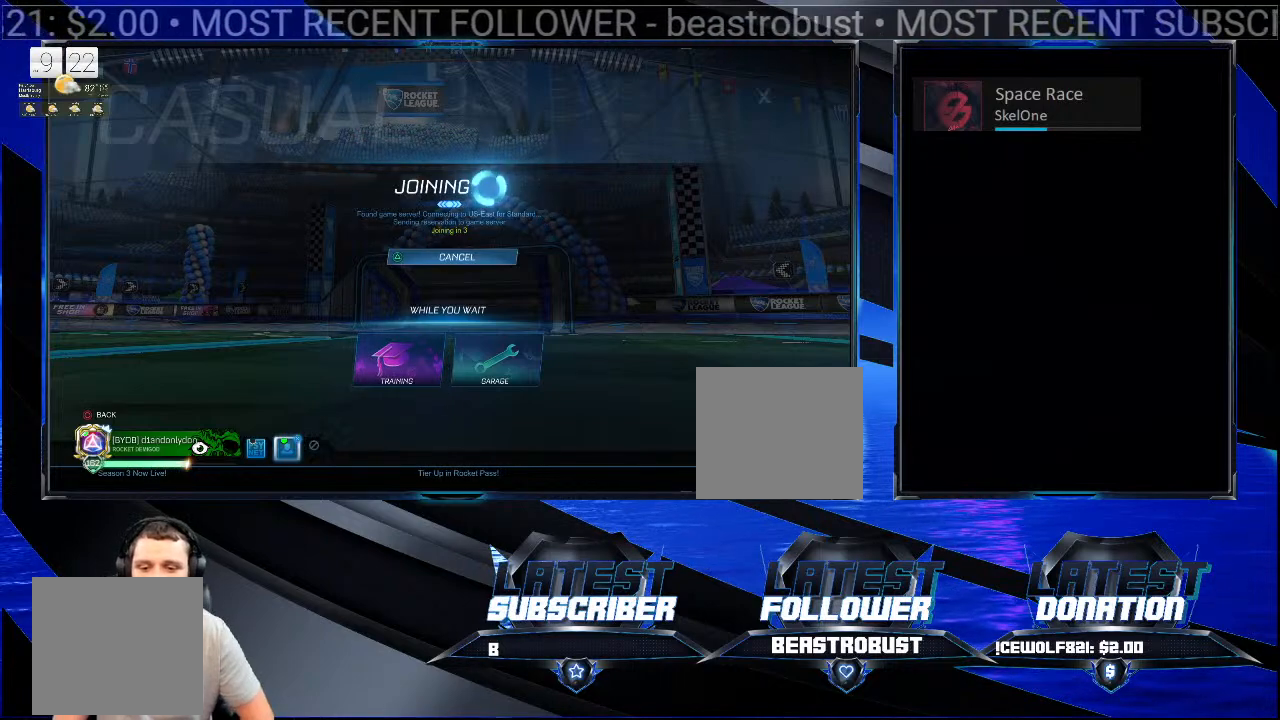
{"buttons": [], "left_stick": "right", "right_stick": "center", "events": [[133, "left_stick", "up-left"], [200, "left_stick", "center"], [433, "left_stick", "right"]]}
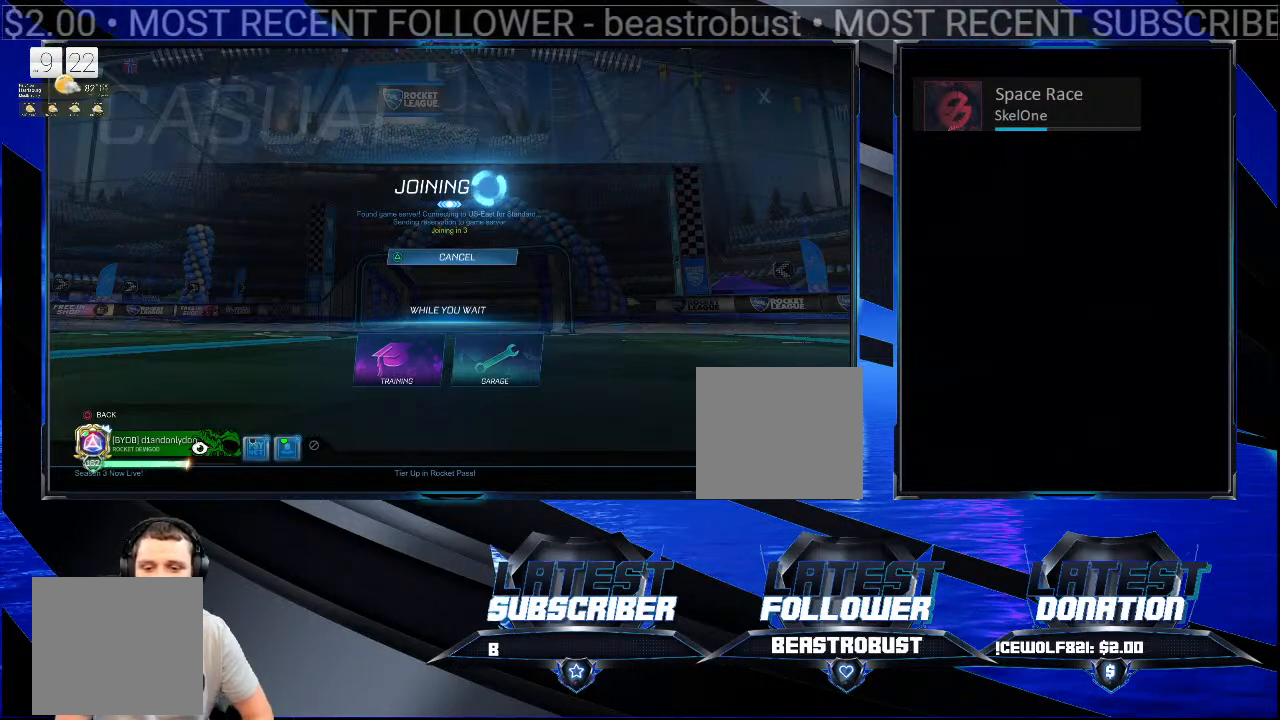
{"buttons": [], "left_stick": "center", "right_stick": "center", "events": [[33, "left_stick", "center"]]}